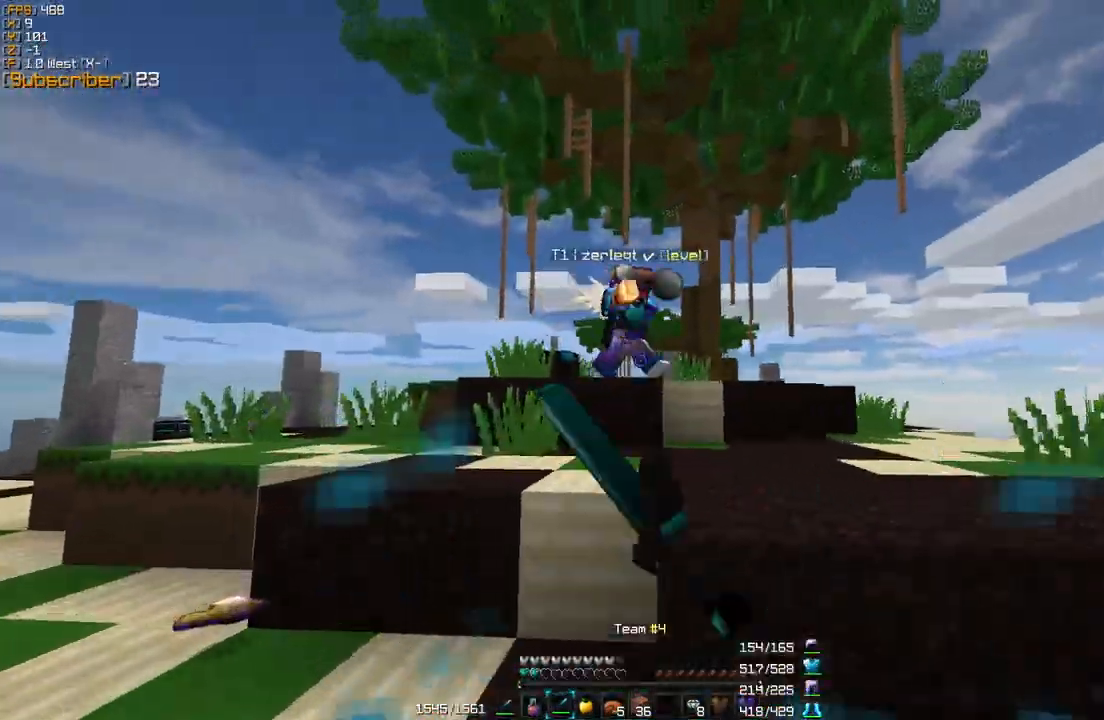
Gameplay with keyboard and mouse; each line is a JSON object with the keys and mouse buttons held at the frame after it. "events" lists presses ("down") and releases ("up") of "a", "d", "s", "w", "mouse_left" and "mouse_right" between this image and that frame as [ms after this image, input, new state], when the widget could be followed in between. "mouse_left", "mouse_right" = the "left", "right" buttons of the "mouse" list. No other keys are recorded. Fast repeated clicks can show as one long hold. Mouse movement is not recorded.
{"keys": ["s"], "mouse": [], "events": [[120, "mouse_left", "down"], [160, "mouse_left", "up"], [160, "w", "up"], [240, "s", "down"], [320, "a", "up"]]}
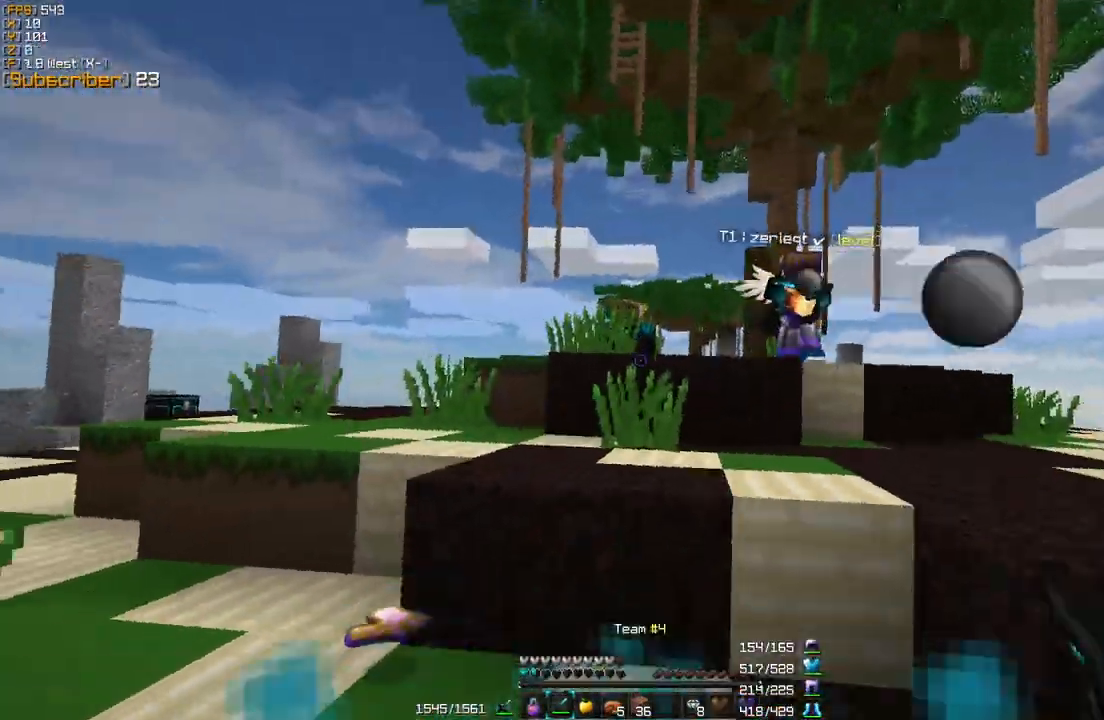
{"keys": ["d", "s"], "mouse": [], "events": [[400, "d", "down"]]}
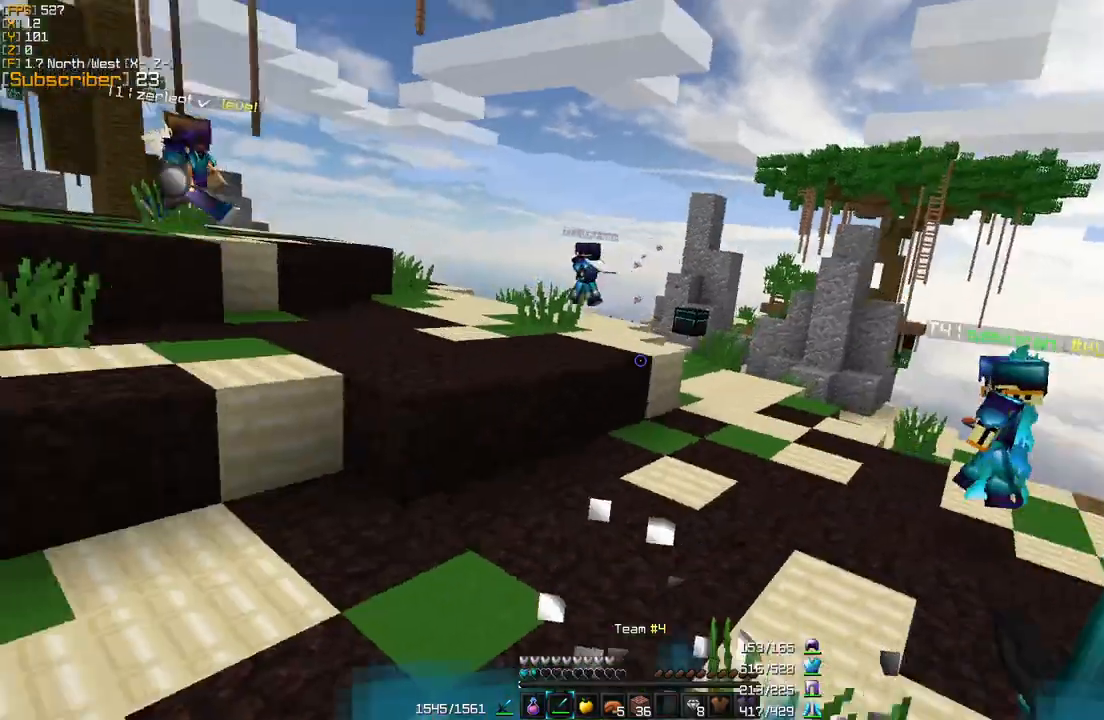
{"keys": ["d", "w"], "mouse": [], "events": [[240, "s", "up"], [360, "w", "down"]]}
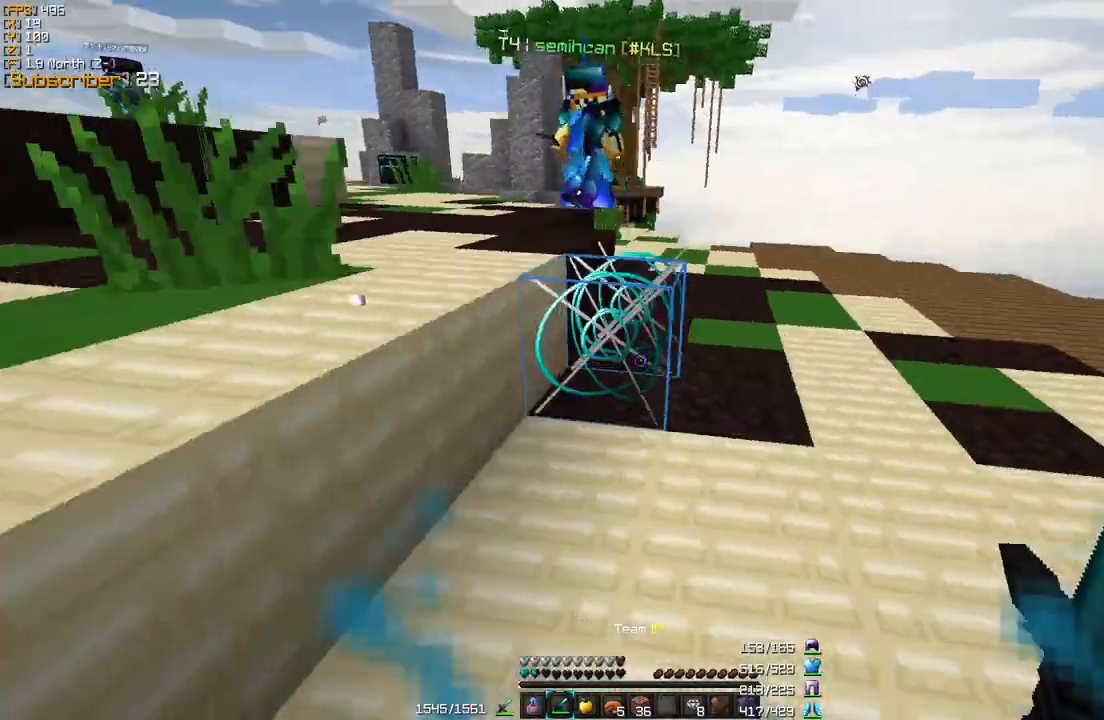
{"keys": ["d", "w"], "mouse": [], "events": []}
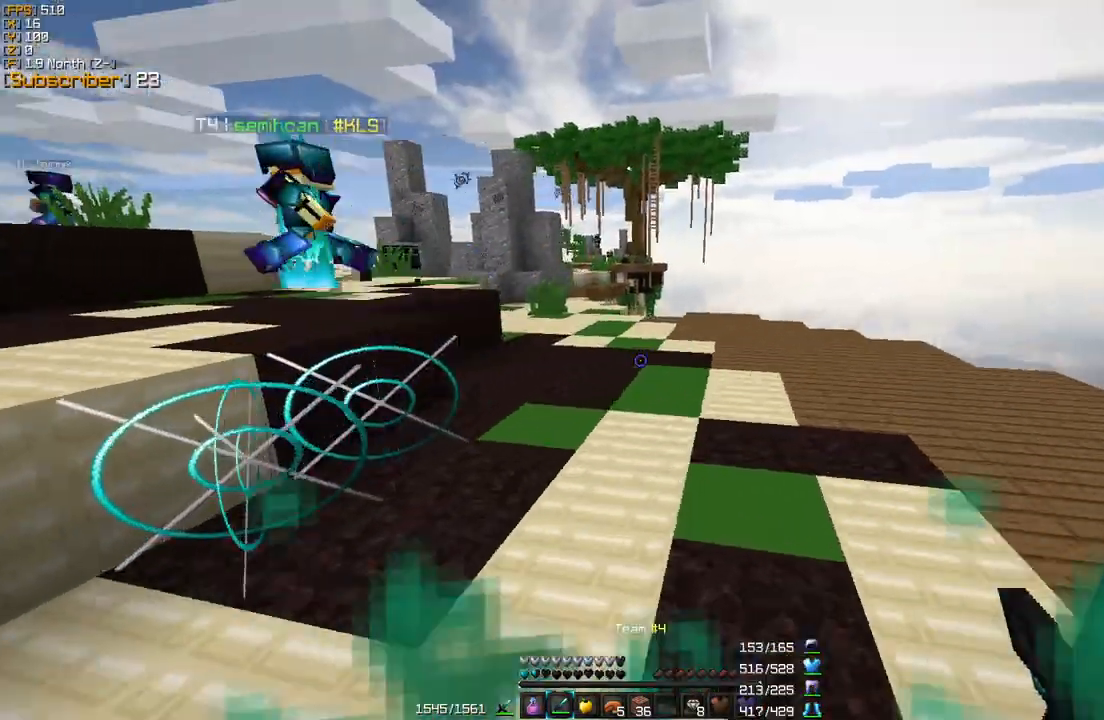
{"keys": ["d", "s"], "mouse": ["right"], "events": [[40, "w", "up"], [240, "s", "down"], [320, "mouse_right", "down"]]}
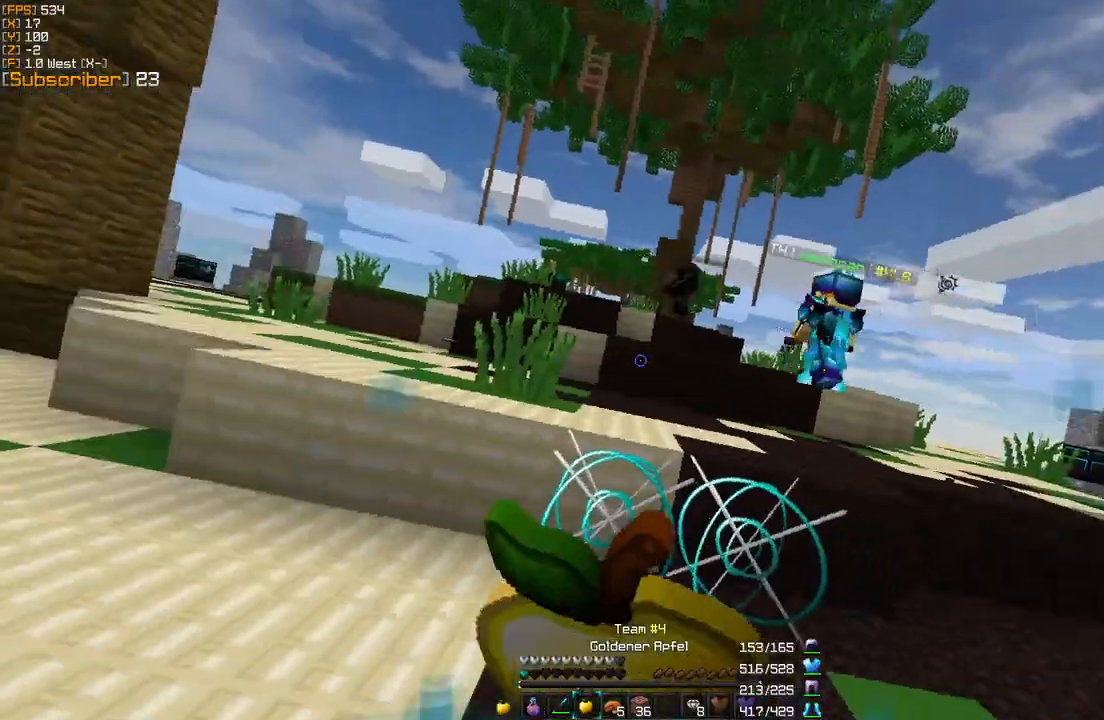
{"keys": ["a"], "mouse": ["right"], "events": [[200, "a", "down"], [200, "d", "up"], [400, "s", "up"]]}
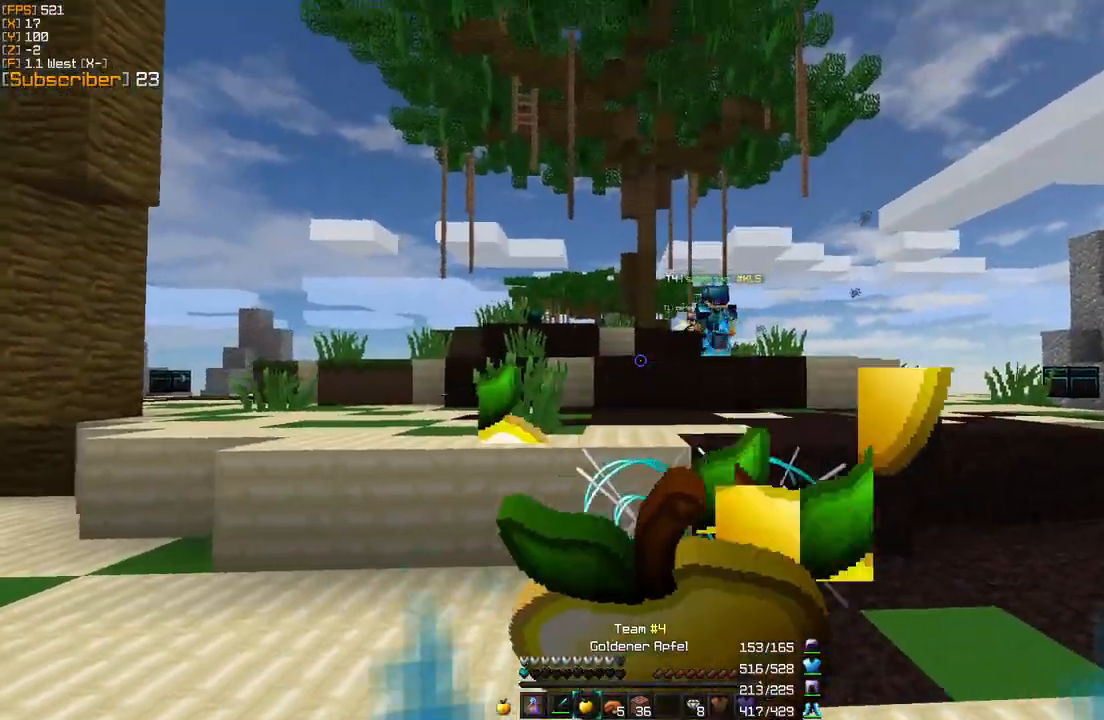
{"keys": ["a"], "mouse": ["right"], "events": []}
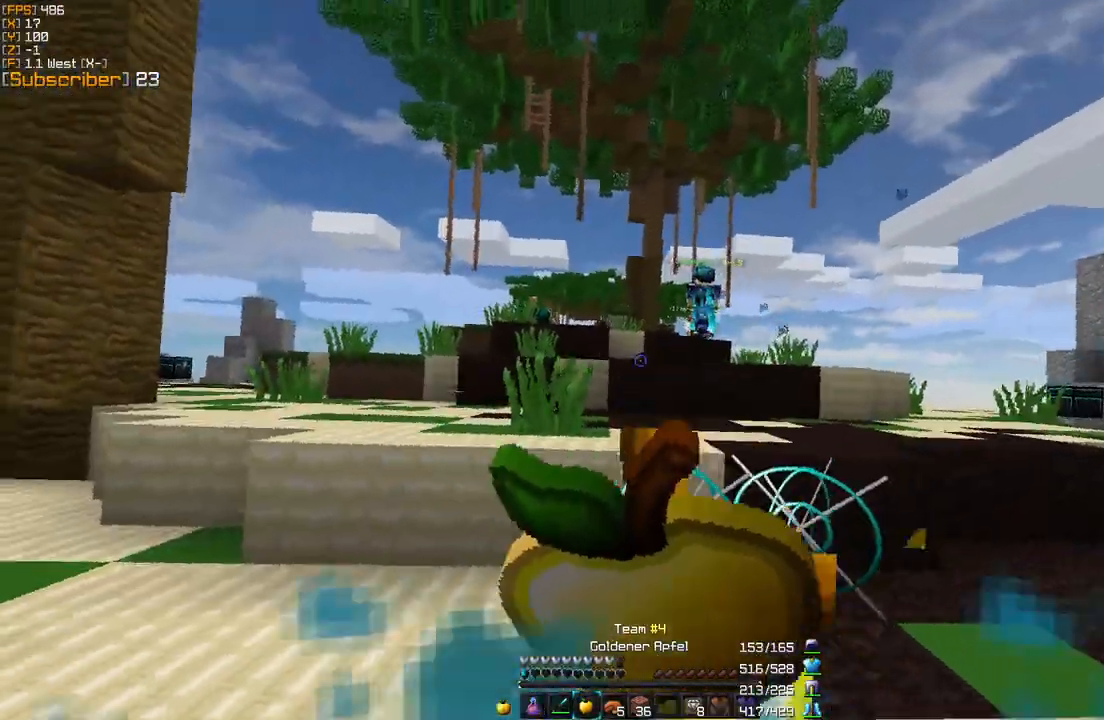
{"keys": ["a"], "mouse": ["right"], "events": []}
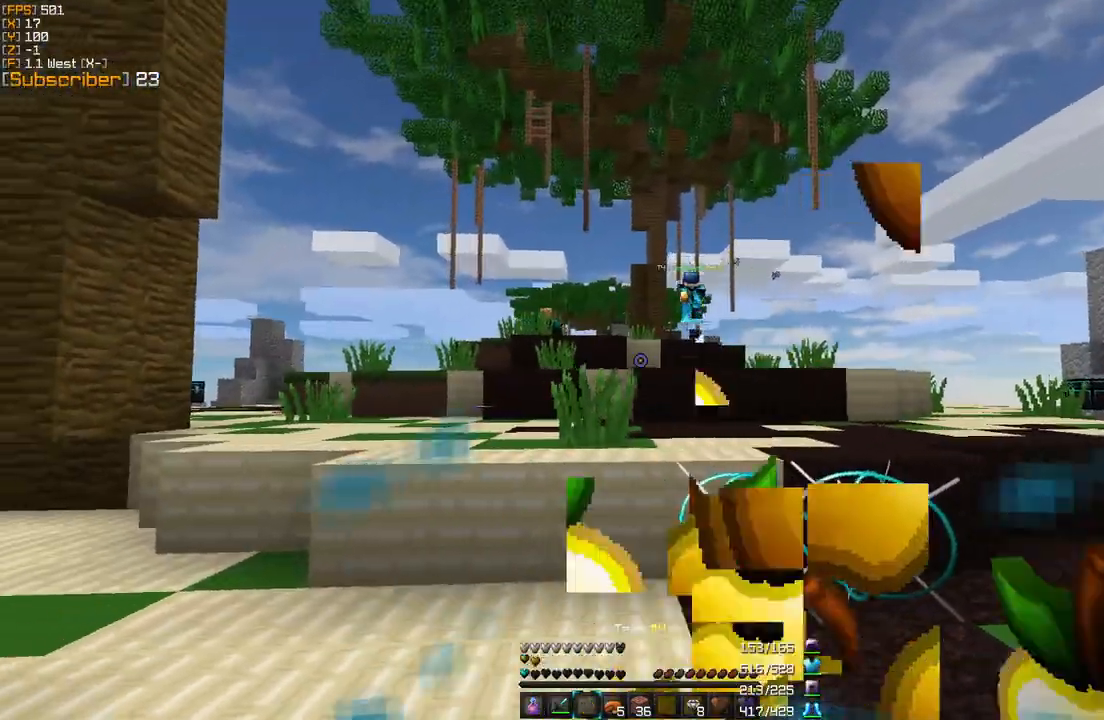
{"keys": ["a"], "mouse": ["right"], "events": []}
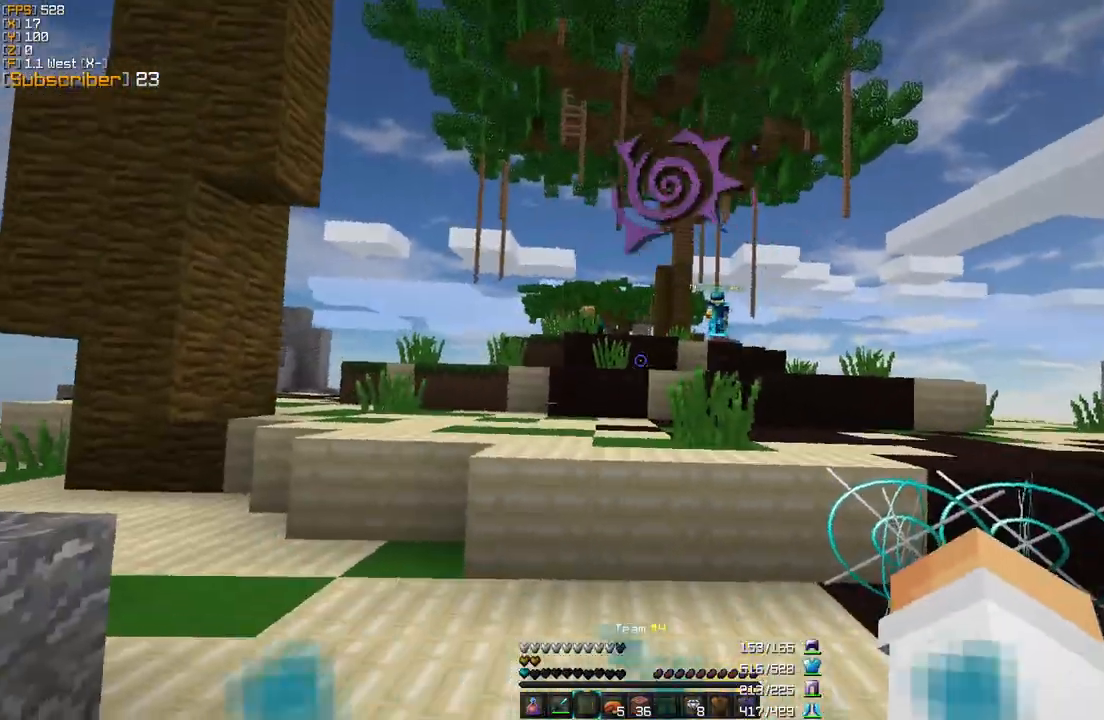
{"keys": ["a", "w"], "mouse": [], "events": [[160, "w", "down"], [360, "mouse_right", "up"]]}
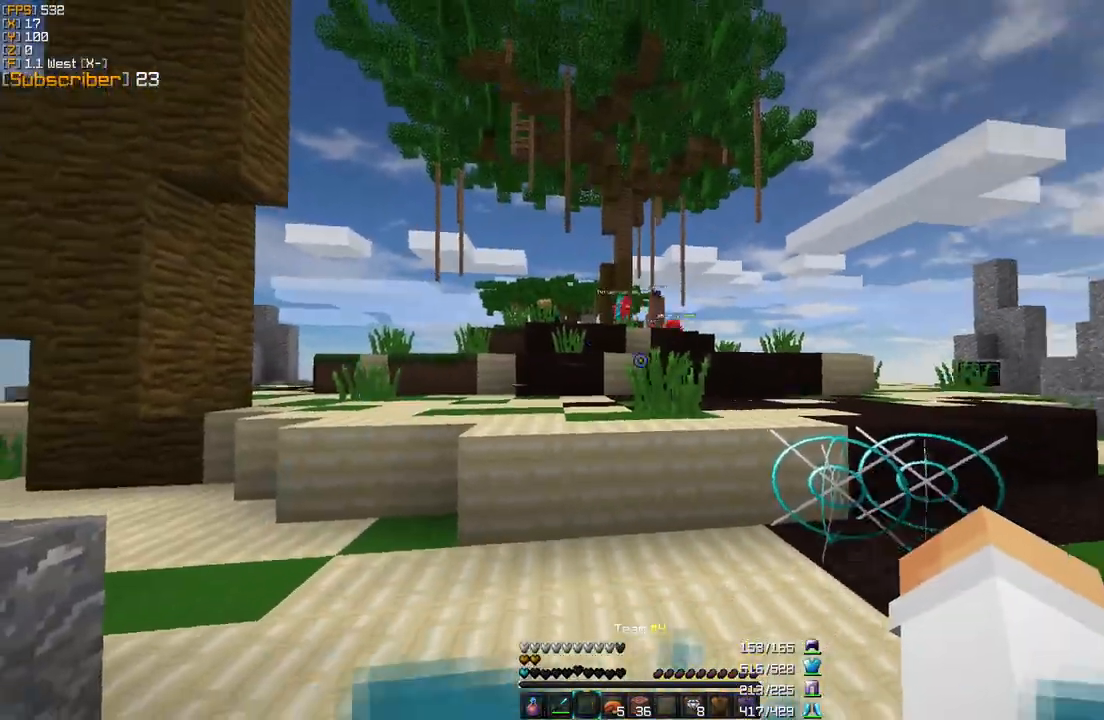
{"keys": ["w"], "mouse": [], "events": [[240, "a", "up"]]}
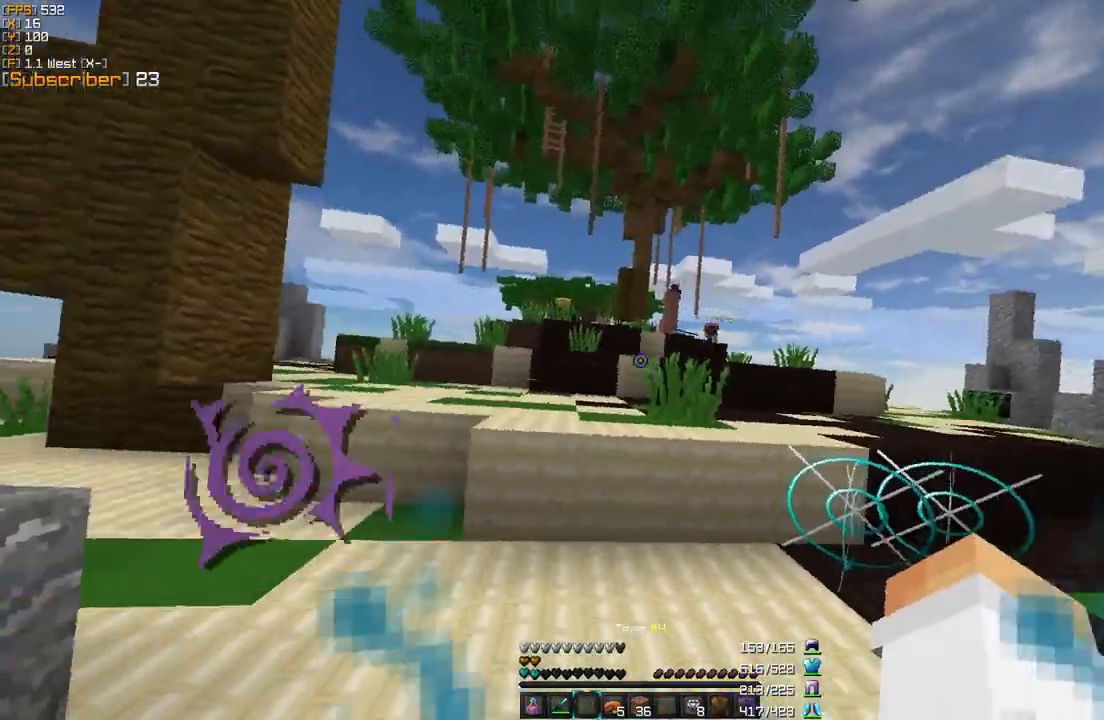
{"keys": ["w"], "mouse": [], "events": []}
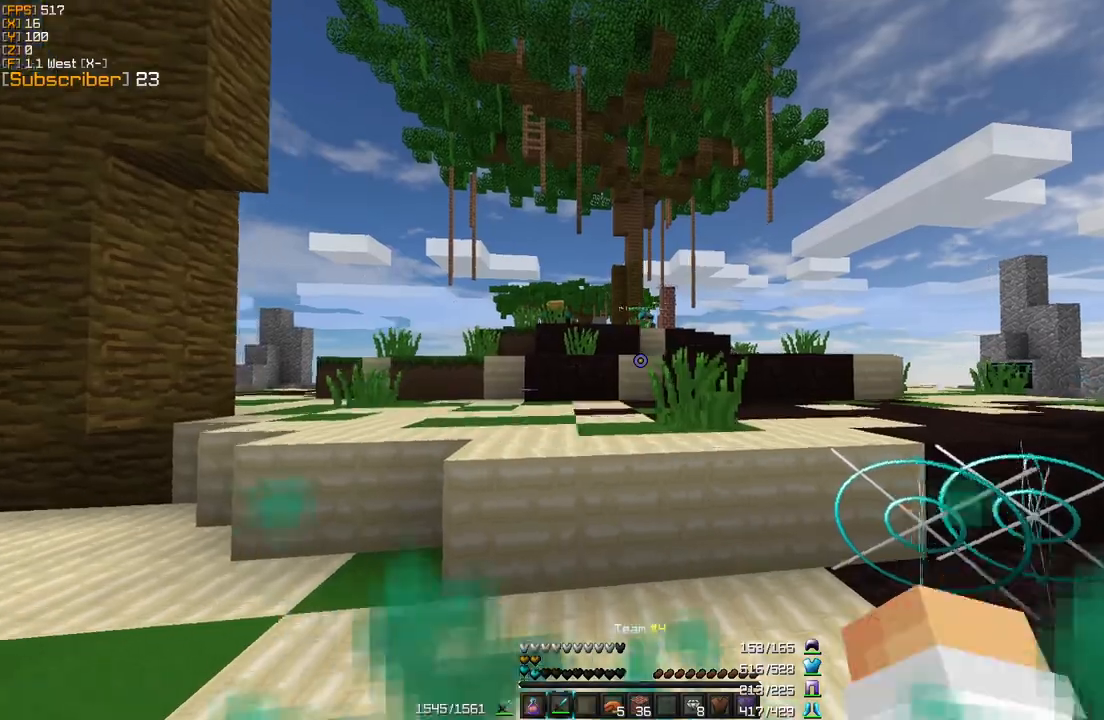
{"keys": ["a", "w"], "mouse": [], "events": [[440, "a", "down"]]}
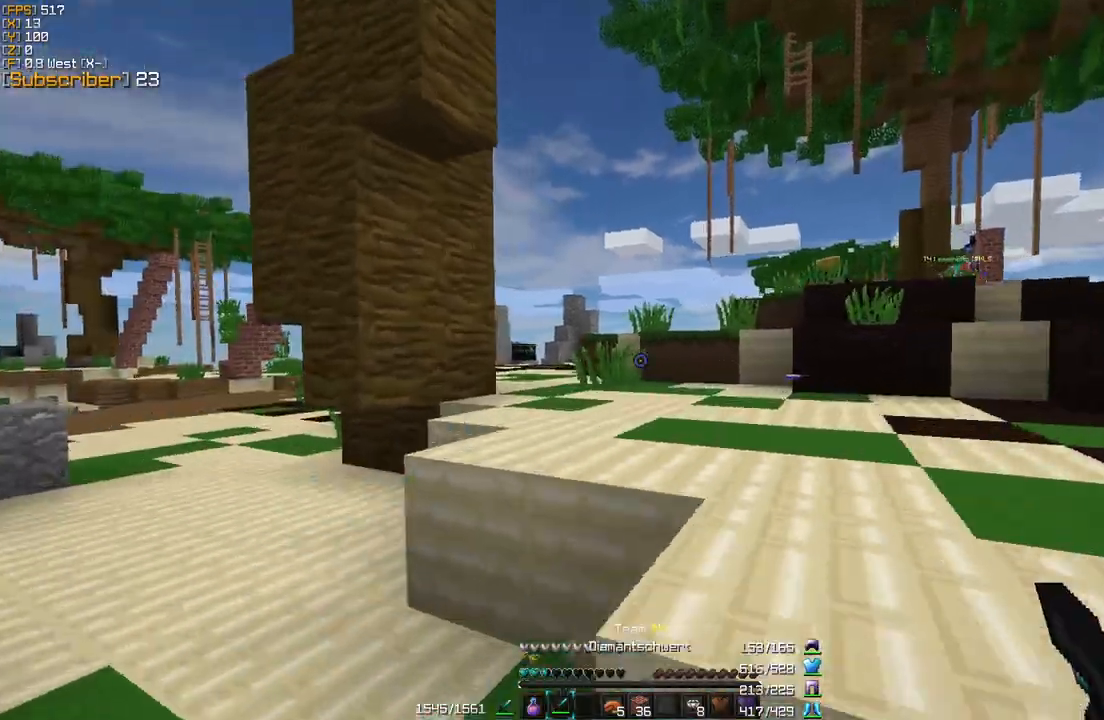
{"keys": ["w"], "mouse": [], "events": [[160, "a", "up"]]}
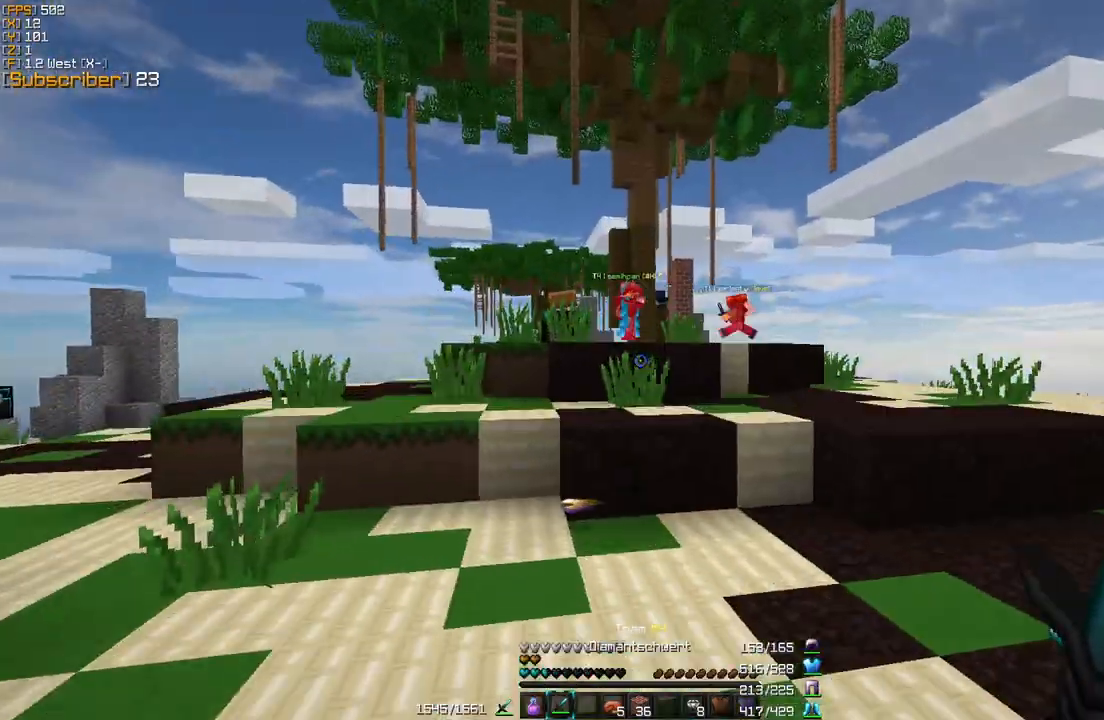
{"keys": ["a", "w"], "mouse": [], "events": [[440, "a", "down"]]}
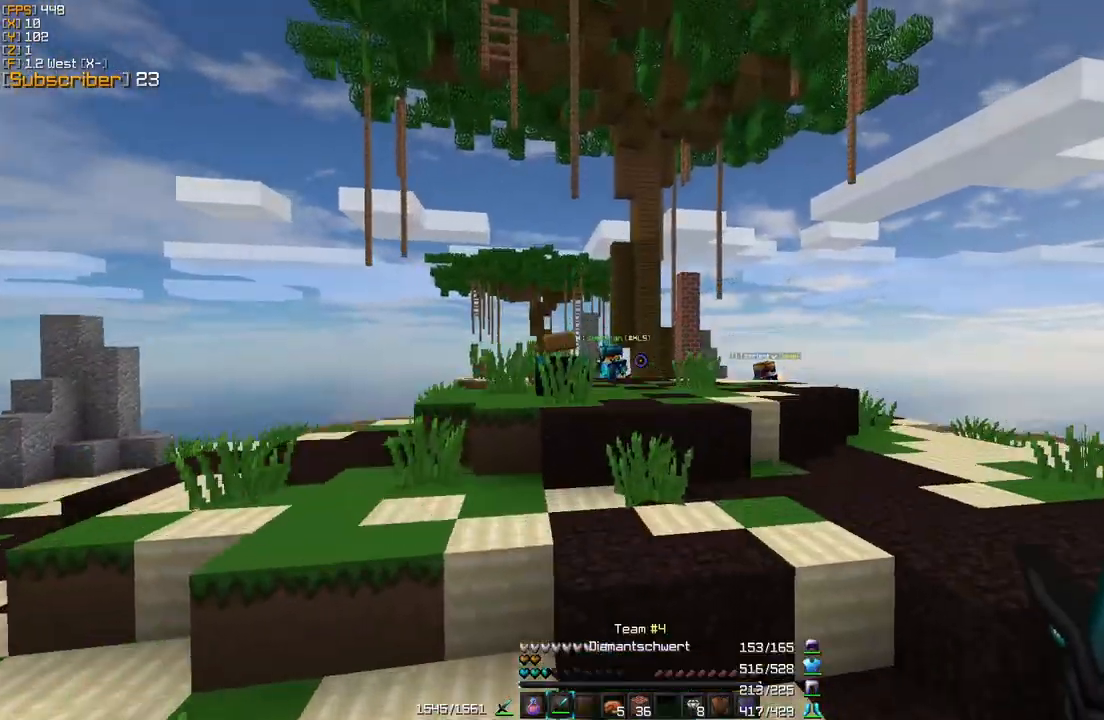
{"keys": ["w"], "mouse": [], "events": [[120, "a", "up"]]}
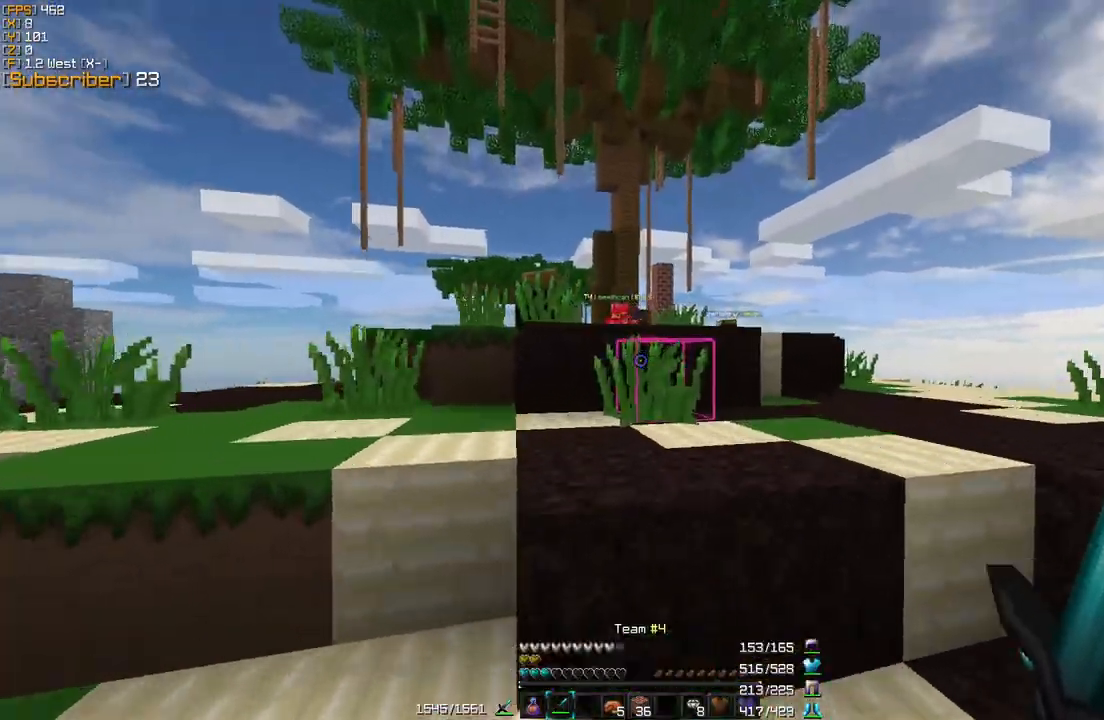
{"keys": ["w"], "mouse": [], "events": []}
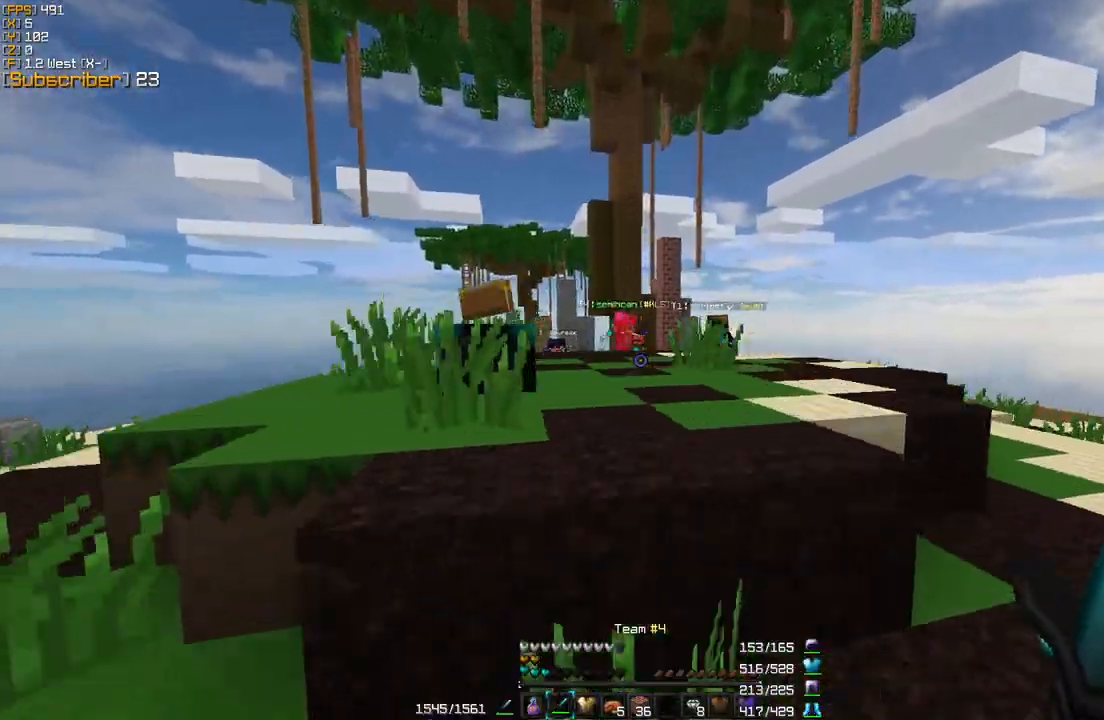
{"keys": ["w"], "mouse": [], "events": []}
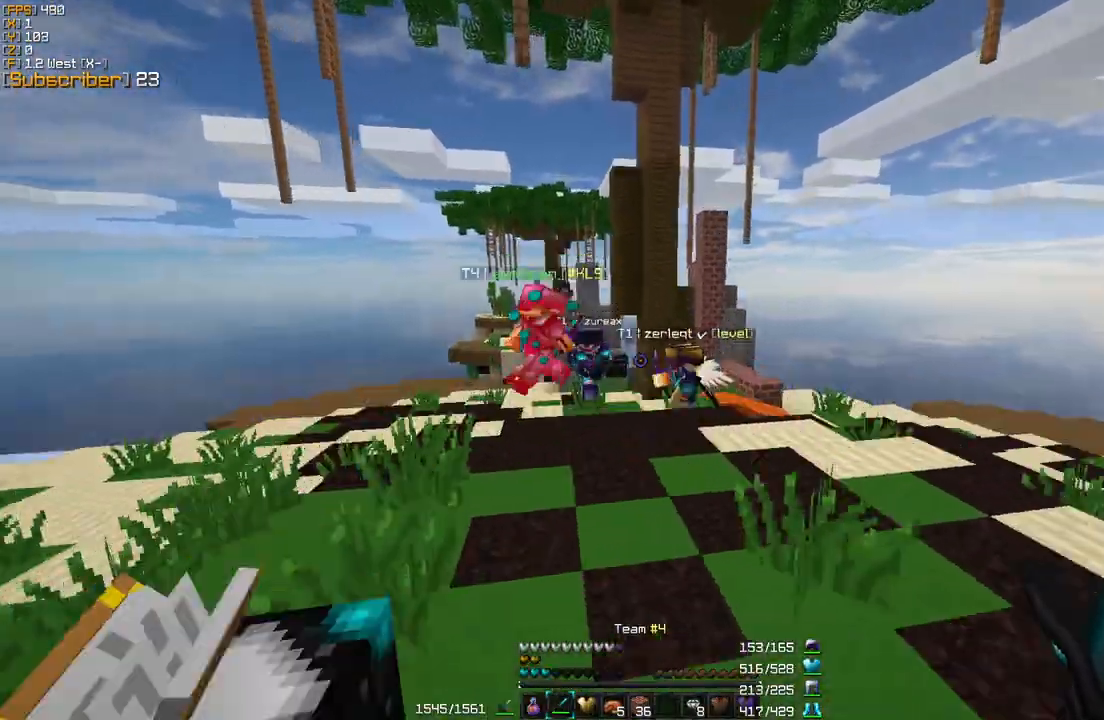
{"keys": ["a", "w"], "mouse": [], "events": [[480, "a", "down"]]}
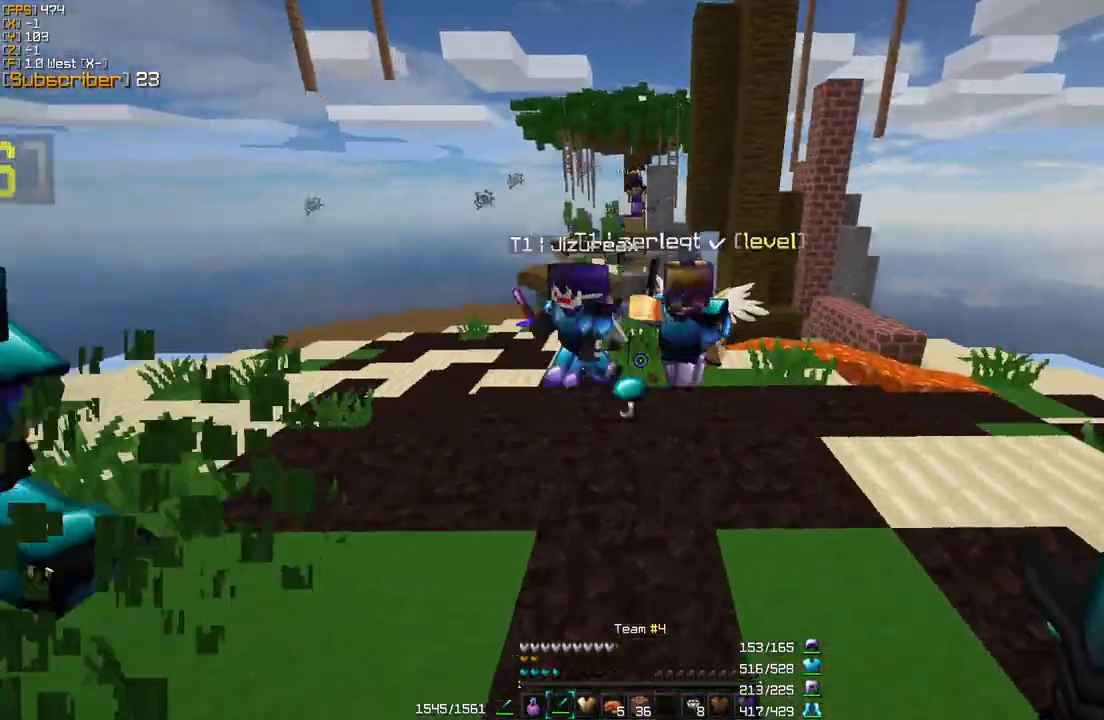
{"keys": ["d", "w"], "mouse": ["left"], "events": [[120, "a", "up"], [400, "mouse_left", "down"], [480, "d", "down"]]}
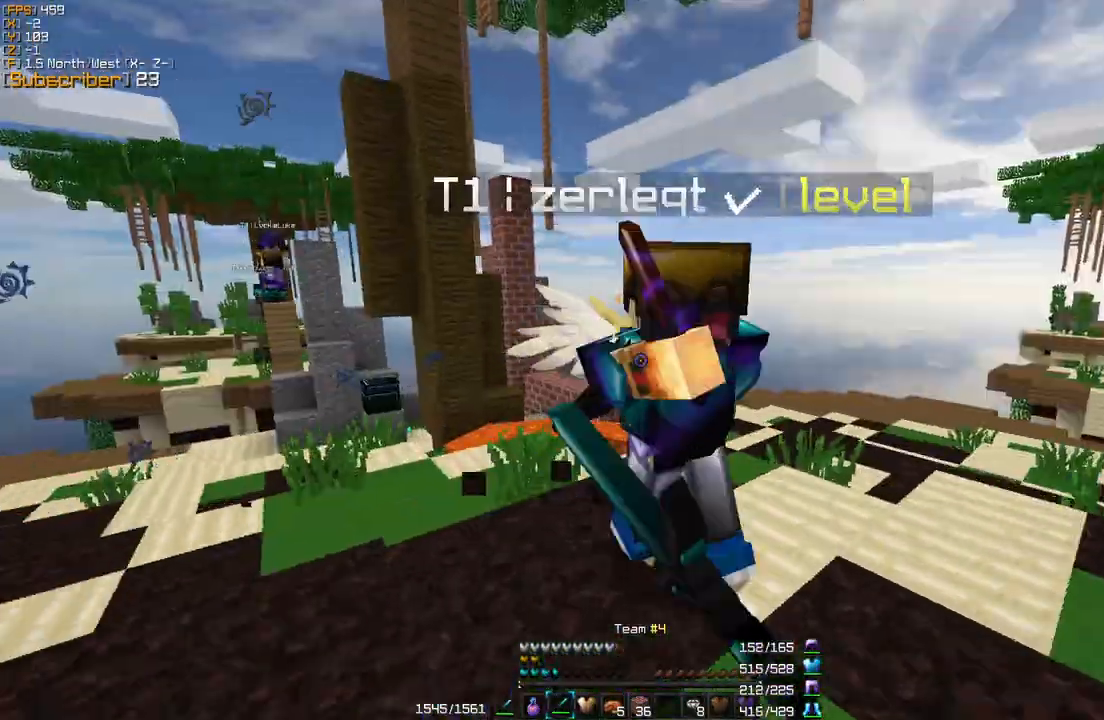
{"keys": ["w"], "mouse": [], "events": [[40, "d", "up"], [40, "mouse_left", "up"], [80, "mouse_left", "down"], [120, "d", "down"], [160, "mouse_left", "up"], [200, "mouse_left", "down"], [320, "d", "up"], [320, "mouse_left", "up"], [320, "mouse_right", "down"], [440, "mouse_right", "up"]]}
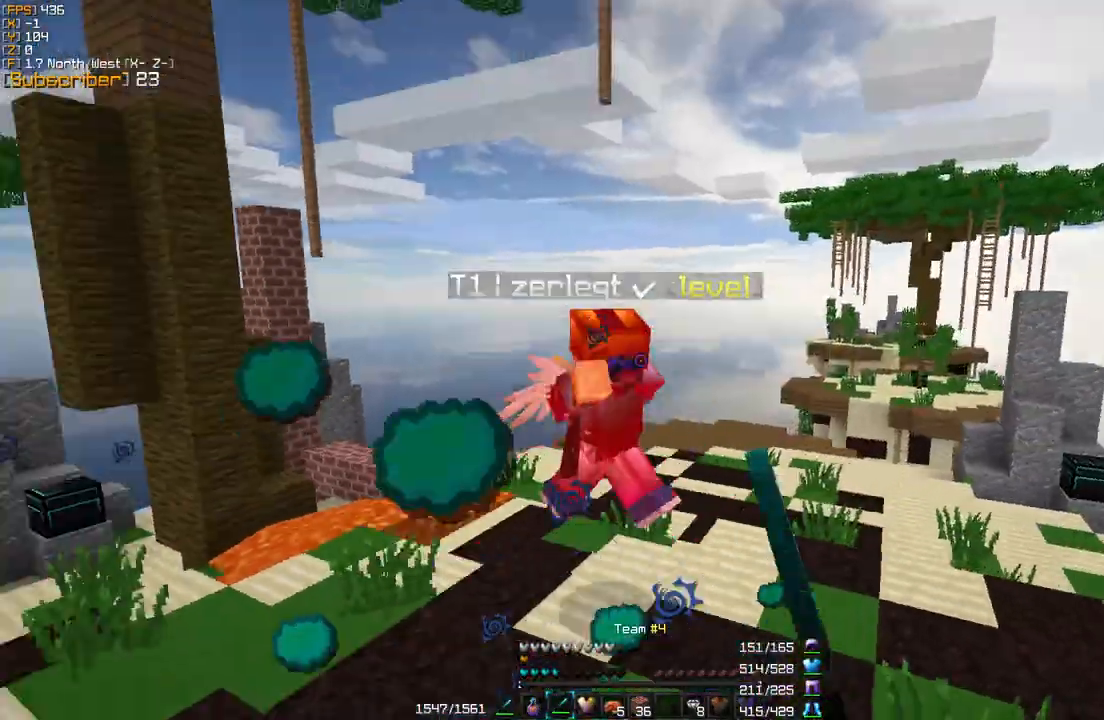
{"keys": ["w"], "mouse": [], "events": [[40, "mouse_left", "down"], [40, "mouse_right", "down"], [80, "mouse_left", "up"], [120, "mouse_right", "up"], [160, "mouse_left", "down"], [160, "mouse_right", "down"], [240, "mouse_left", "up"], [240, "mouse_right", "up"]]}
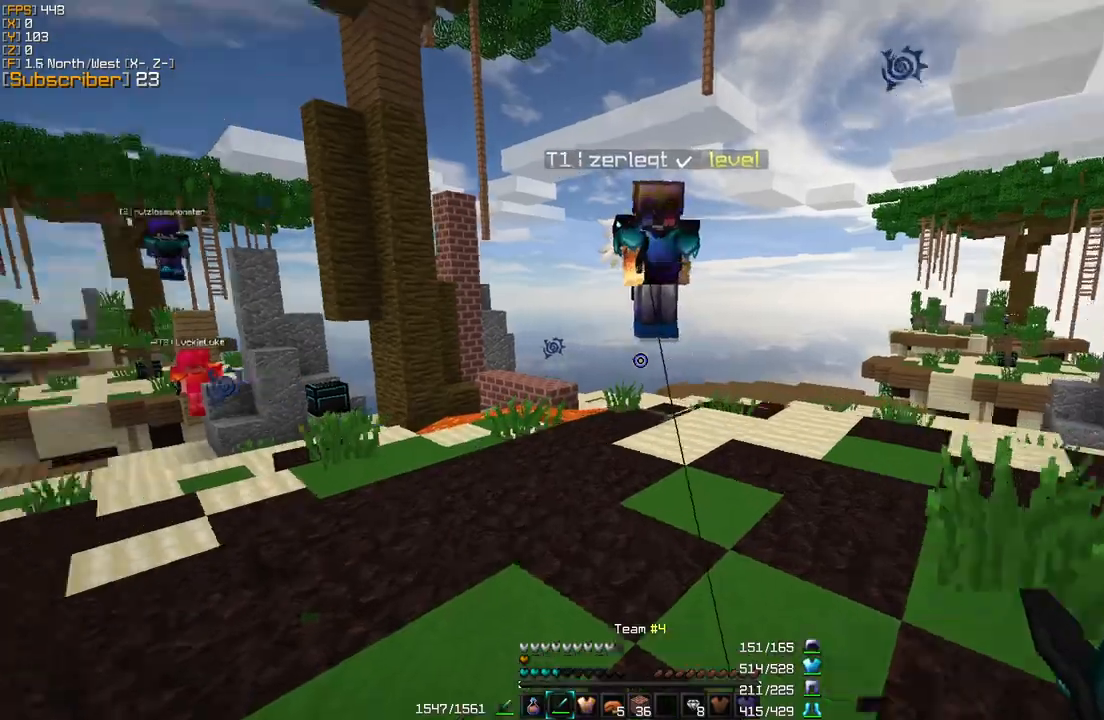
{"keys": ["w"], "mouse": ["left", "right"], "events": [[280, "mouse_right", "down"], [360, "mouse_right", "up"], [440, "mouse_left", "down"], [440, "mouse_right", "down"]]}
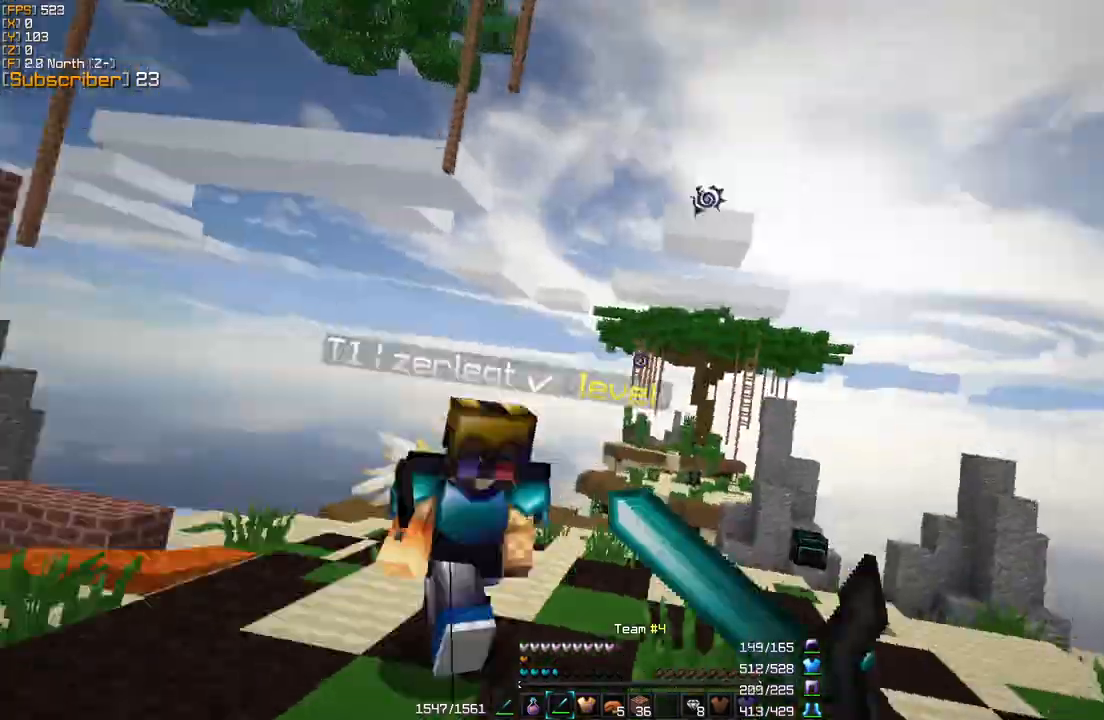
{"keys": ["w"], "mouse": ["left"], "events": [[40, "mouse_left", "up"], [40, "mouse_right", "up"], [80, "mouse_left", "down"], [160, "mouse_left", "up"], [240, "mouse_left", "down"], [320, "mouse_left", "up"], [360, "mouse_left", "down"], [480, "mouse_left", "up"], [520, "mouse_left", "down"]]}
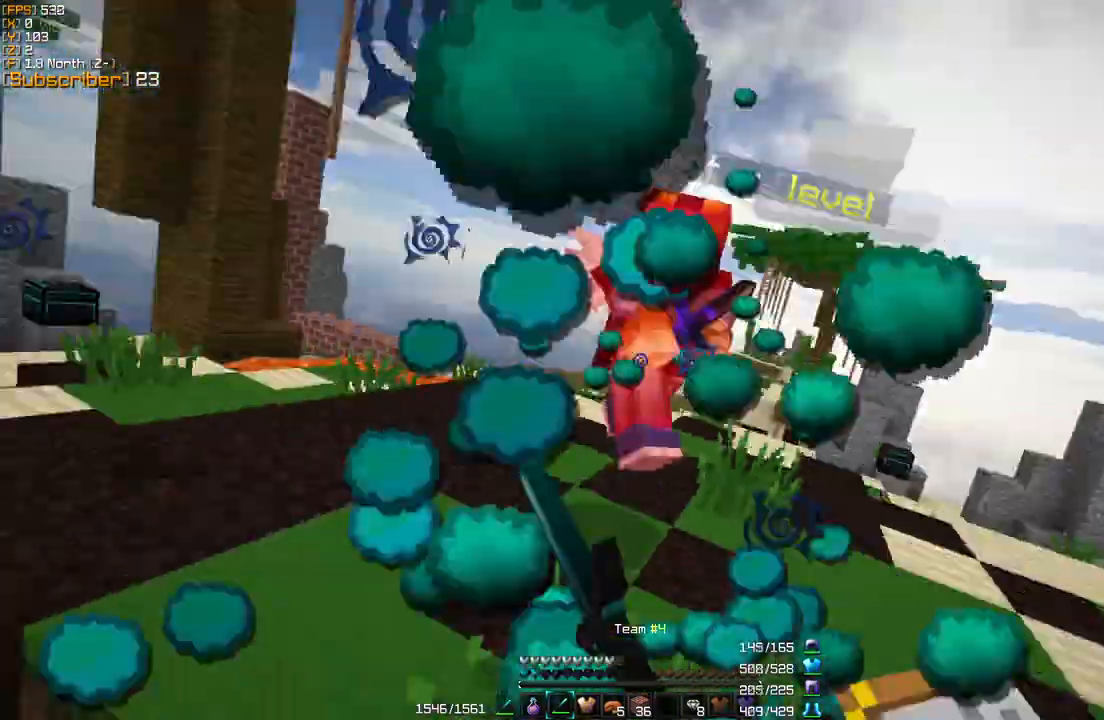
{"keys": ["w"], "mouse": [], "events": [[80, "mouse_left", "up"], [160, "mouse_left", "down"], [160, "mouse_right", "down"], [200, "mouse_left", "up"], [320, "mouse_left", "down"], [400, "mouse_left", "up"], [400, "mouse_right", "up"]]}
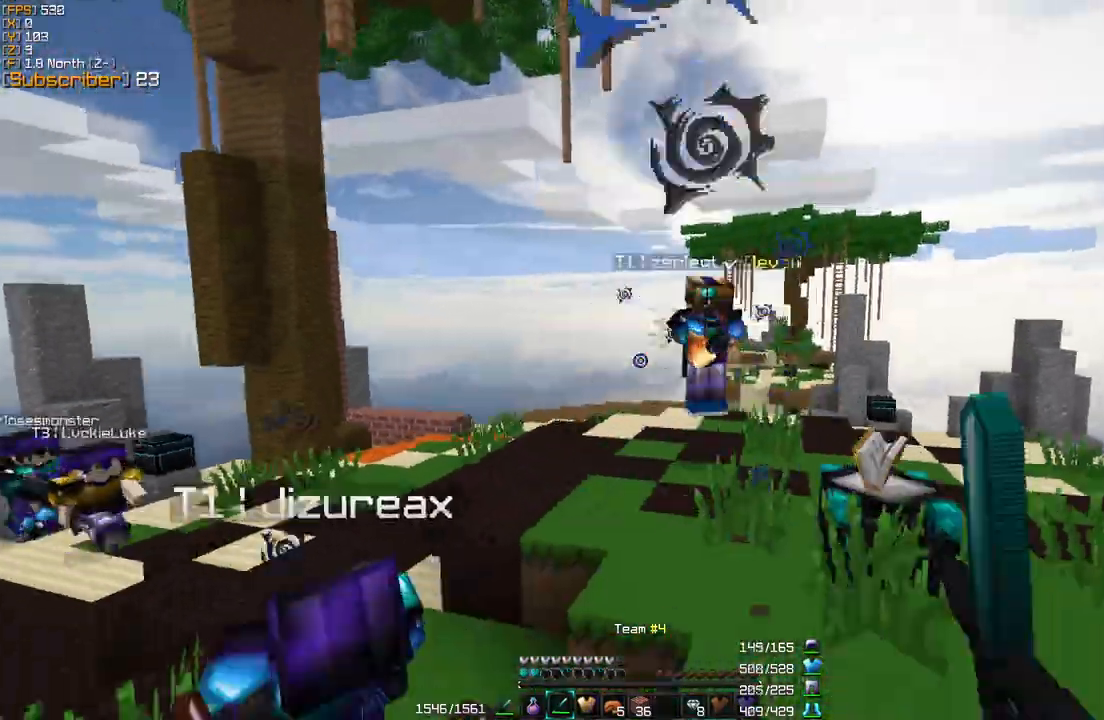
{"keys": ["w"], "mouse": [], "events": [[80, "mouse_left", "down"], [80, "mouse_right", "down"], [120, "mouse_left", "up"], [160, "mouse_right", "up"], [240, "mouse_right", "down"], [280, "mouse_left", "down"], [320, "mouse_left", "up"], [320, "mouse_right", "up"], [400, "mouse_left", "down"], [400, "mouse_right", "down"], [520, "mouse_left", "up"], [520, "mouse_right", "up"]]}
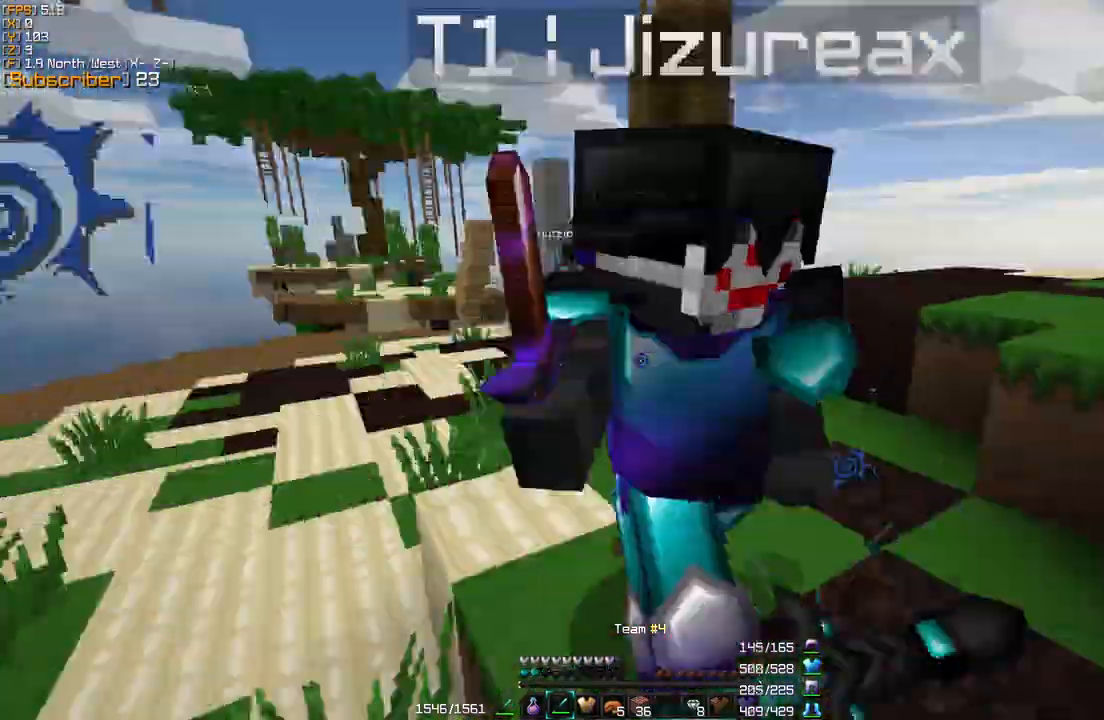
{"keys": ["w"], "mouse": [], "events": [[40, "a", "down"], [40, "mouse_left", "down"], [80, "mouse_right", "down"], [120, "mouse_left", "up"], [160, "mouse_right", "up"], [200, "a", "up"], [200, "mouse_left", "down"], [280, "mouse_left", "up"], [360, "mouse_left", "down"], [440, "mouse_left", "up"]]}
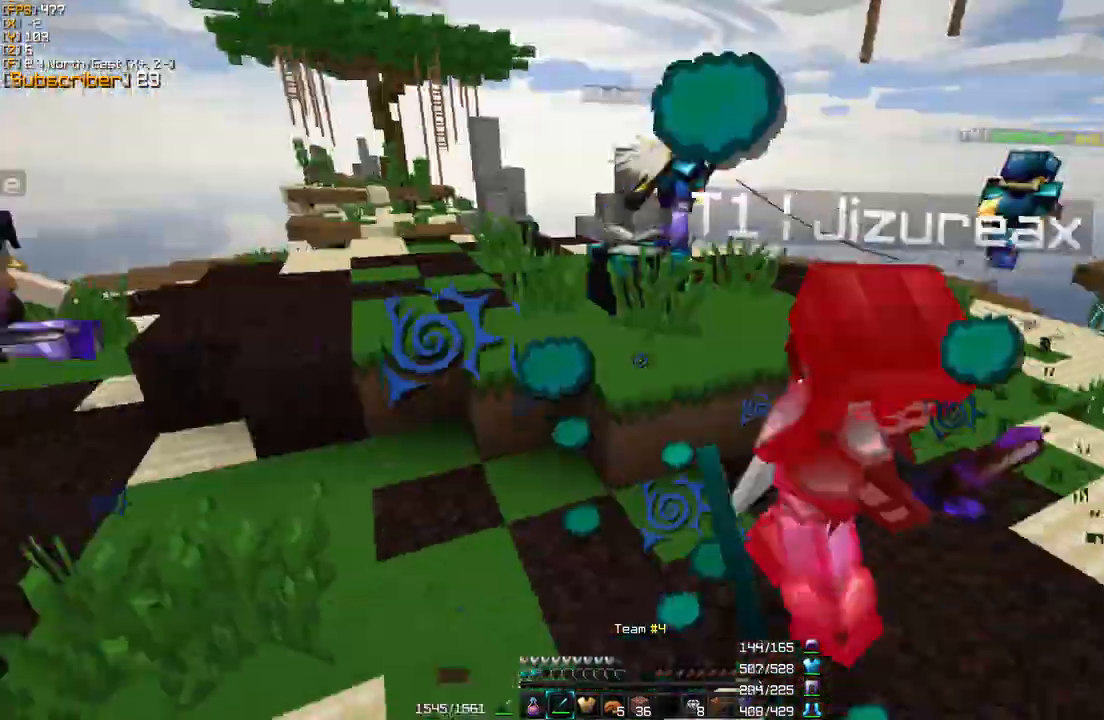
{"keys": ["d", "w"], "mouse": ["left", "right"], "events": [[40, "mouse_left", "down"], [40, "mouse_right", "down"], [80, "mouse_left", "up"], [80, "mouse_right", "up"], [120, "d", "down"], [160, "mouse_left", "down"], [160, "mouse_right", "down"], [240, "mouse_left", "up"], [240, "mouse_right", "up"], [480, "mouse_left", "down"], [480, "mouse_right", "down"]]}
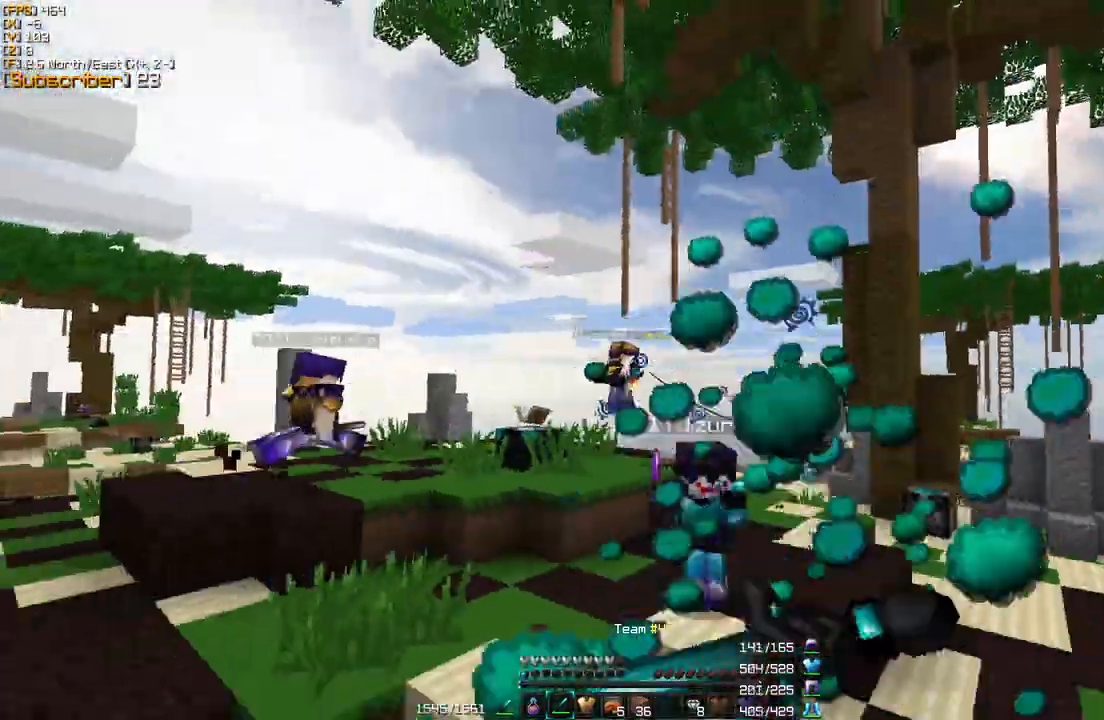
{"keys": ["w"], "mouse": [], "events": [[40, "mouse_left", "up"], [40, "mouse_right", "up"], [120, "mouse_left", "down"], [120, "mouse_right", "down"], [200, "mouse_right", "up"], [240, "mouse_left", "up"], [360, "d", "up"]]}
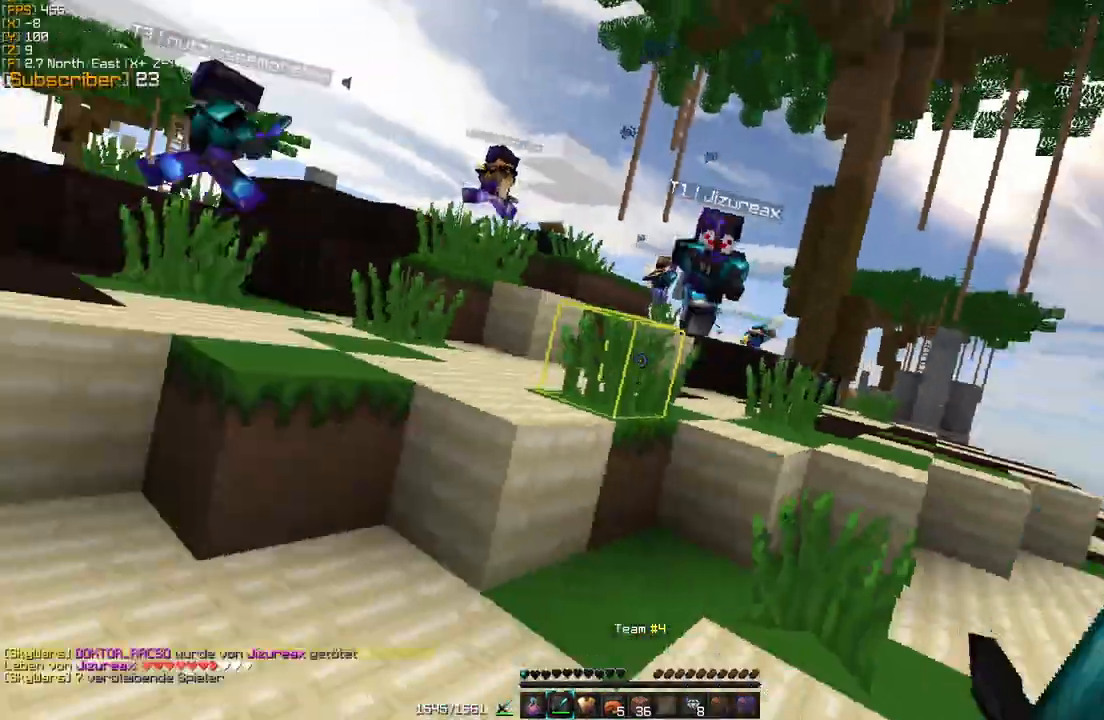
{"keys": [], "mouse": [], "events": [[280, "d", "down"], [360, "d", "up"], [480, "w", "up"]]}
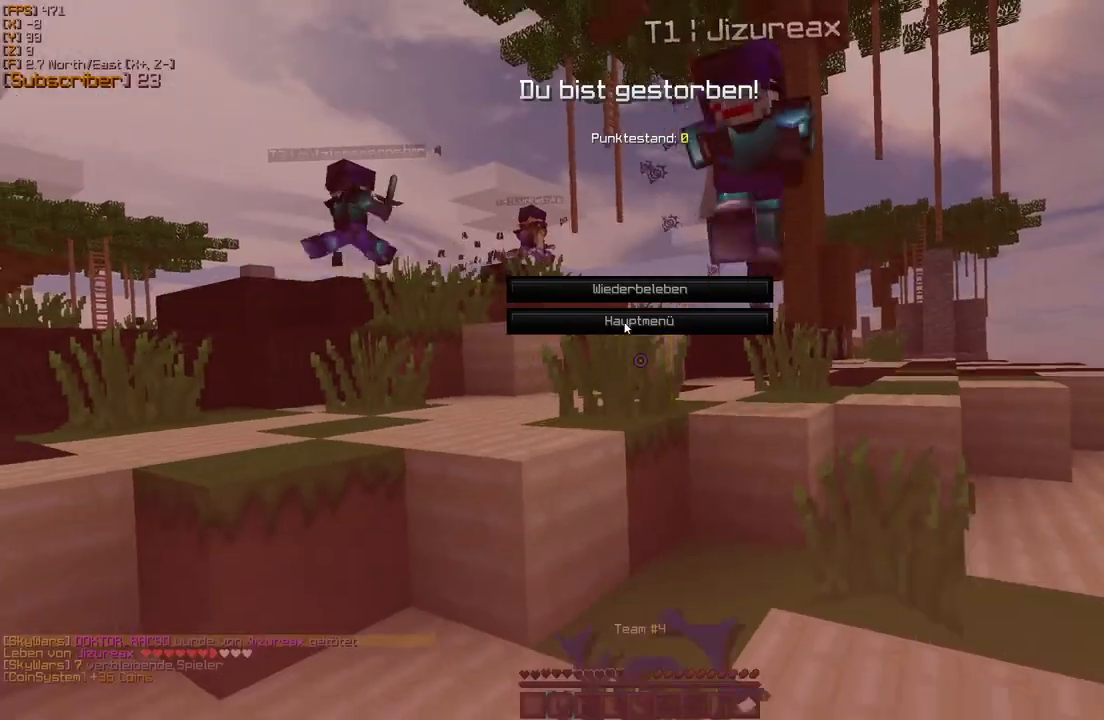
{"keys": [], "mouse": [], "events": []}